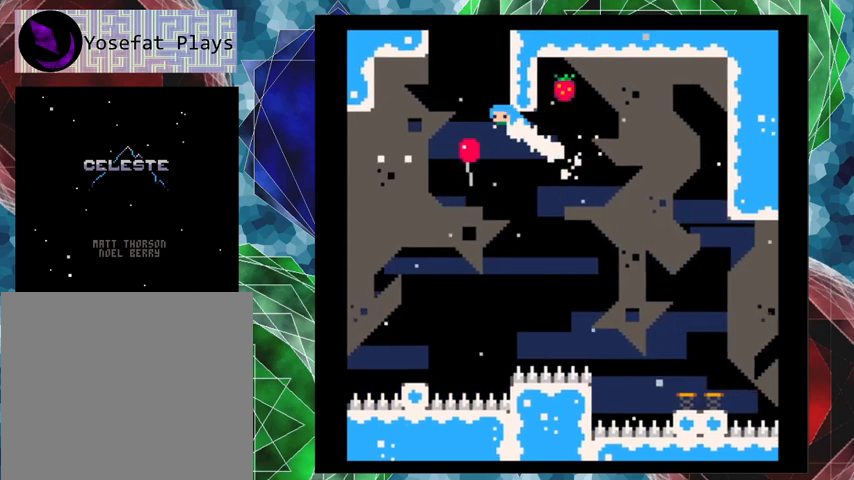
Gameplay with a controller (Nintendo layout); each line is a JSON object with the inputs held at the frame after it. "events" lists button and stick changes between this image and that frame as [ms after this image, input, new state], when the widget could be followed in between. Not read: L3 R3 right_stick.
{"buttons": ["DPAD_RIGHT"], "left_stick": "center", "events": [[233, "DPAD_RIGHT", "down"], [333, "DPAD_UP", "up"], [400, "DPAD_RIGHT", "up"], [500, "DPAD_RIGHT", "down"]]}
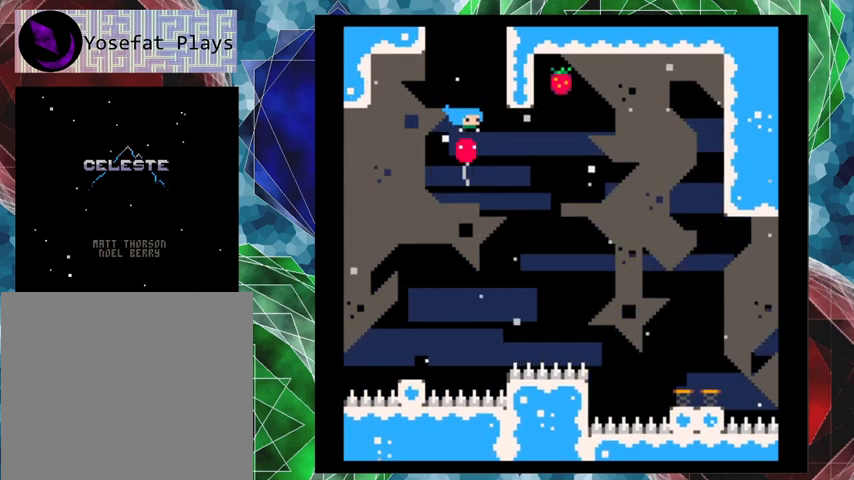
{"buttons": ["DPAD_UP", "DPAD_RIGHT"], "left_stick": "center", "events": [[167, "DPAD_UP", "down"], [300, "Y", "down"], [500, "Y", "up"]]}
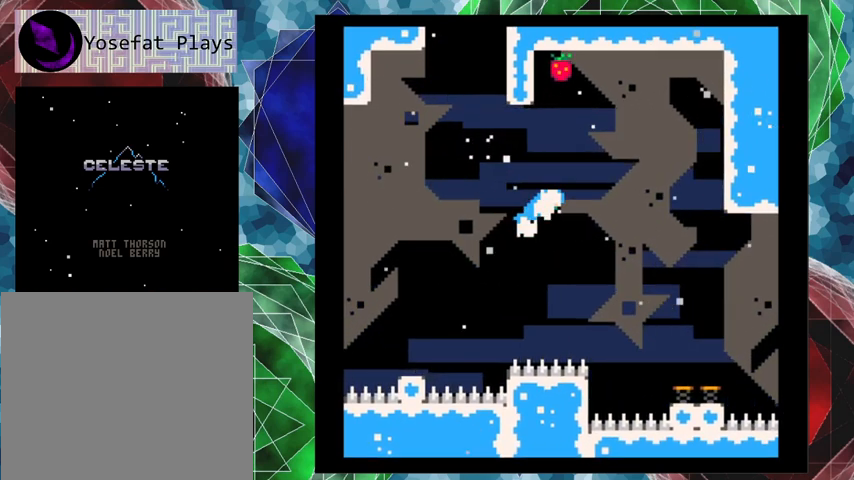
{"buttons": [], "left_stick": "center", "events": [[433, "DPAD_UP", "up"], [467, "DPAD_RIGHT", "up"]]}
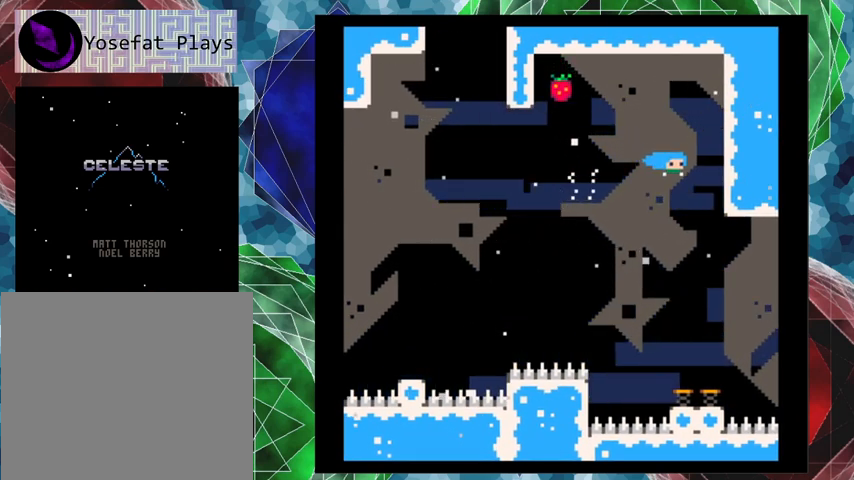
{"buttons": [], "left_stick": "center", "events": []}
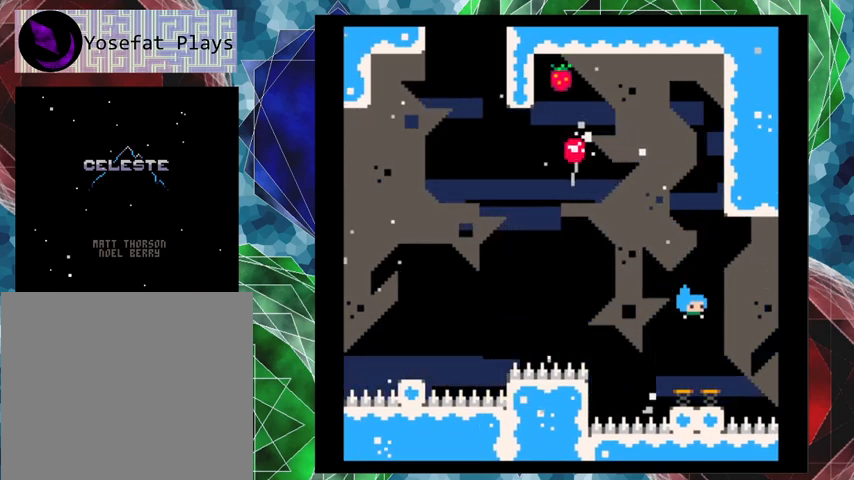
{"buttons": ["DPAD_UP"], "left_stick": "center", "events": [[467, "DPAD_UP", "down"]]}
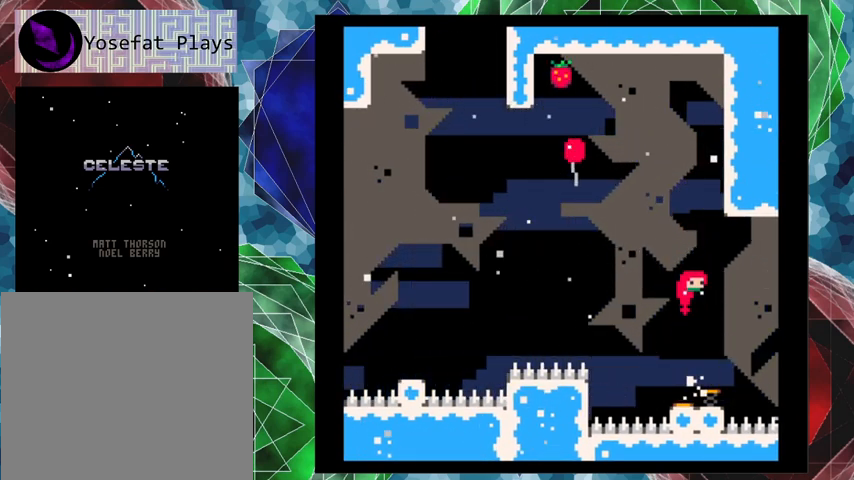
{"buttons": ["DPAD_UP"], "left_stick": "center", "events": [[233, "Y", "down"], [367, "Y", "up"]]}
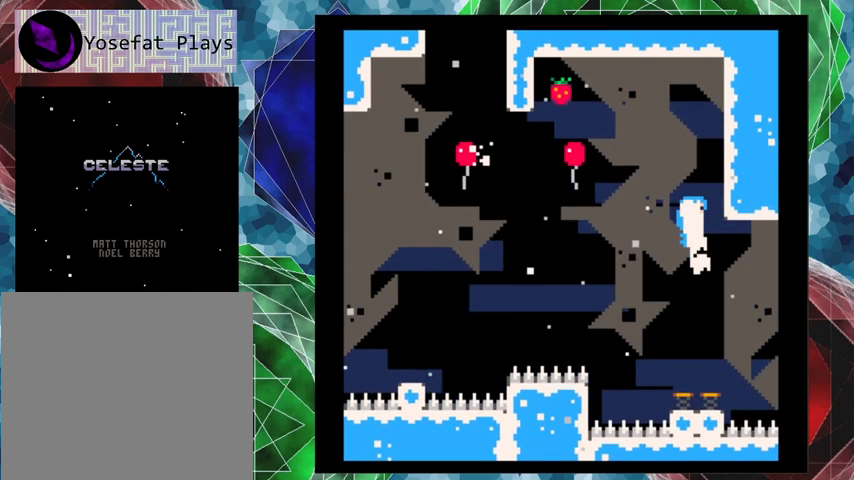
{"buttons": ["B", "DPAD_UP", "DPAD_LEFT"], "left_stick": "center", "events": [[67, "DPAD_RIGHT", "down"], [167, "DPAD_UP", "up"], [467, "B", "down"], [500, "DPAD_LEFT", "down"], [500, "DPAD_RIGHT", "up"], [500, "DPAD_UP", "down"]]}
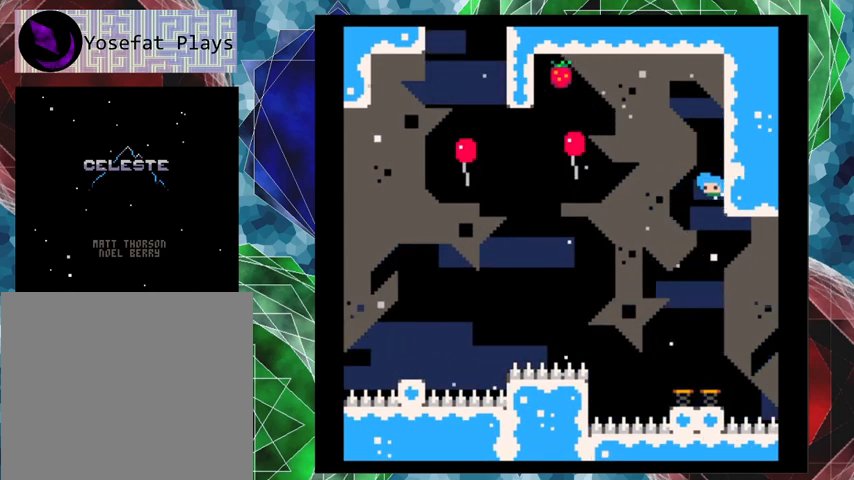
{"buttons": ["B", "DPAD_UP", "DPAD_LEFT"], "left_stick": "center", "events": [[33, "DPAD_UP", "up"], [133, "DPAD_UP", "down"]]}
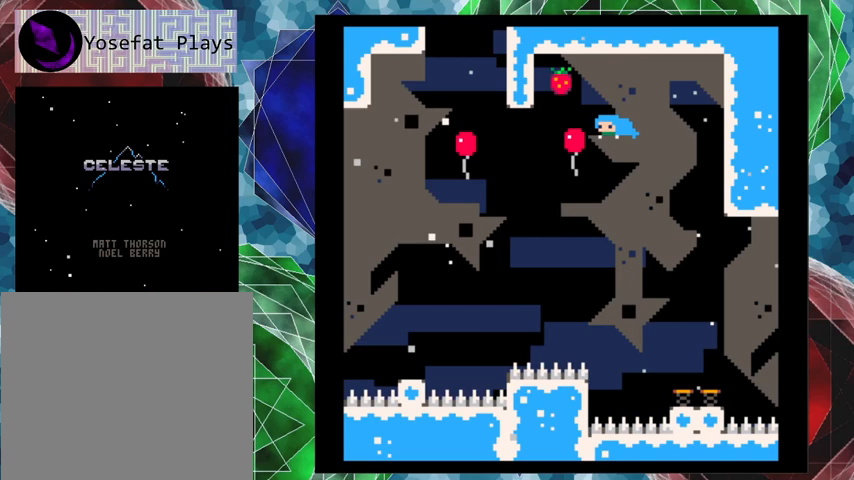
{"buttons": ["DPAD_UP"], "left_stick": "center", "events": [[33, "B", "up"], [167, "DPAD_LEFT", "up"], [167, "Y", "down"], [233, "DPAD_LEFT", "down"], [300, "DPAD_LEFT", "up"], [367, "Y", "up"]]}
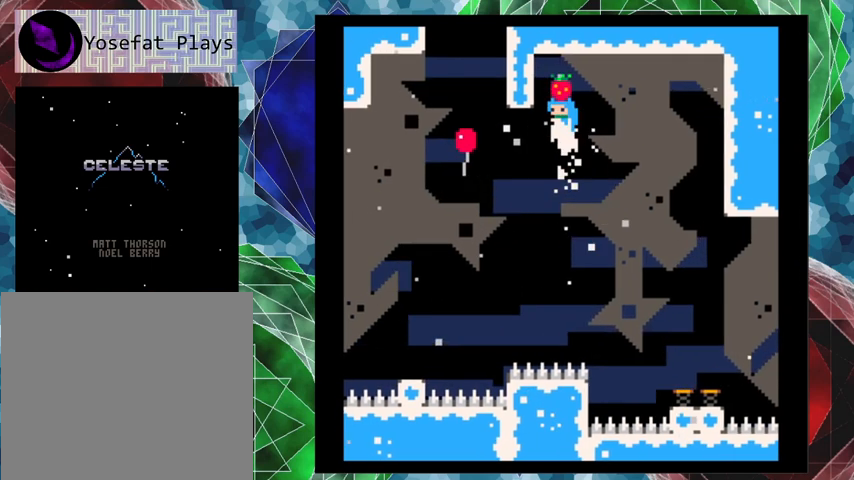
{"buttons": ["DPAD_RIGHT"], "left_stick": "center", "events": [[133, "DPAD_RIGHT", "down"], [167, "DPAD_UP", "up"]]}
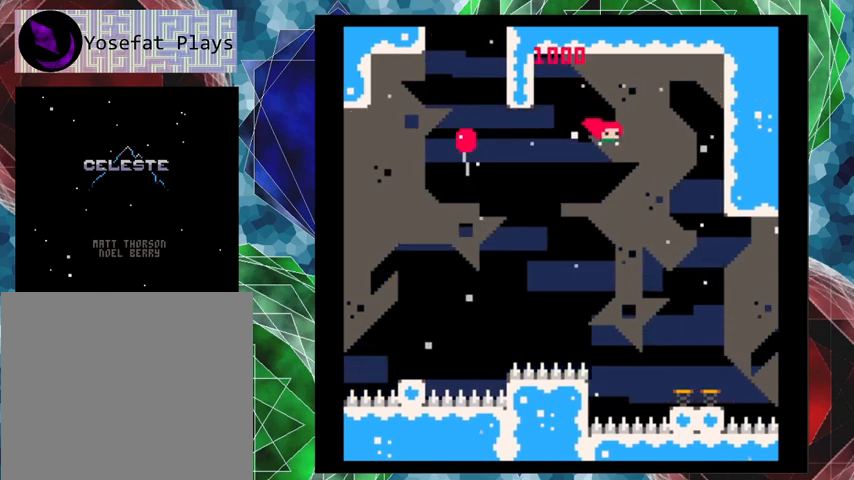
{"buttons": [], "left_stick": "center", "events": [[367, "DPAD_RIGHT", "up"]]}
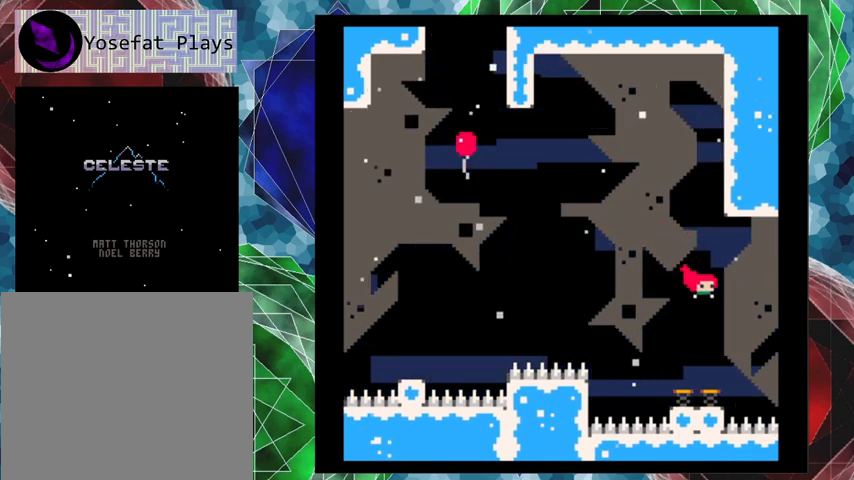
{"buttons": [], "left_stick": "center", "events": []}
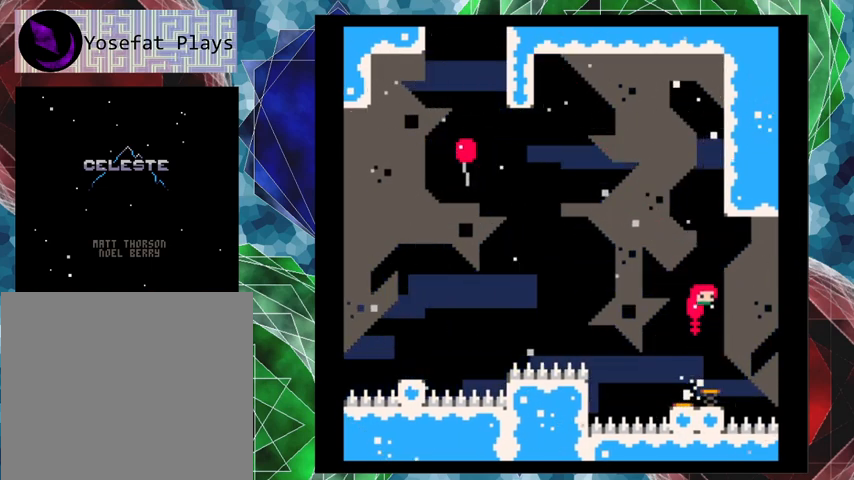
{"buttons": [], "left_stick": "center", "events": [[467, "DPAD_LEFT", "down"], [500, "DPAD_LEFT", "up"]]}
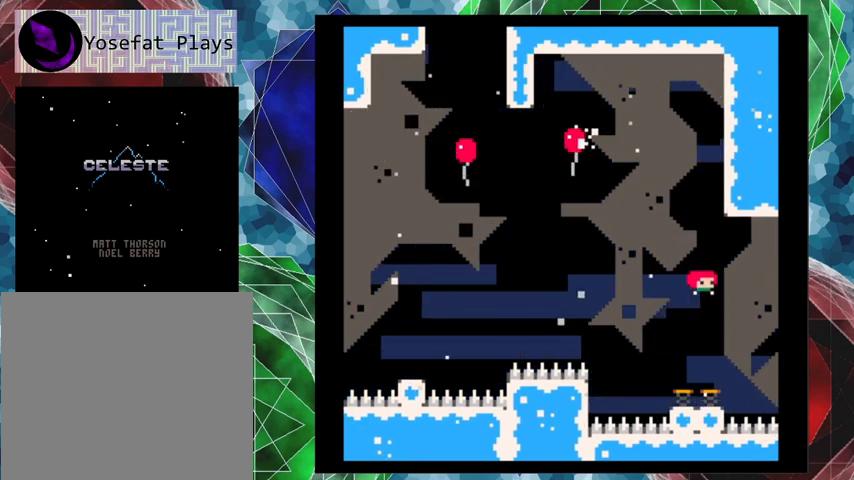
{"buttons": [], "left_stick": "center", "events": []}
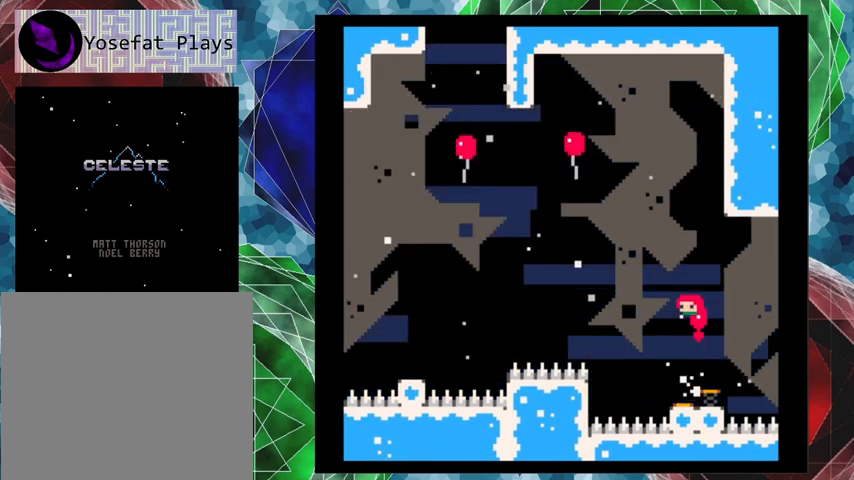
{"buttons": ["DPAD_UP"], "left_stick": "center", "events": [[433, "DPAD_UP", "down"]]}
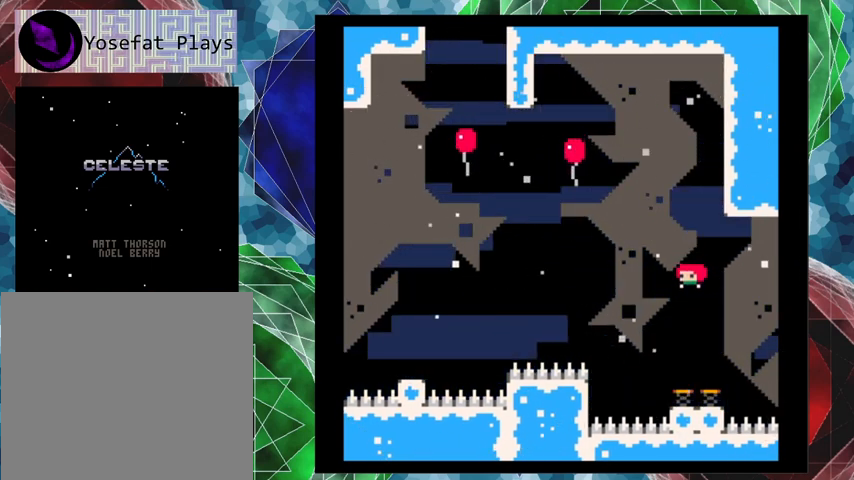
{"buttons": ["DPAD_UP"], "left_stick": "center", "events": []}
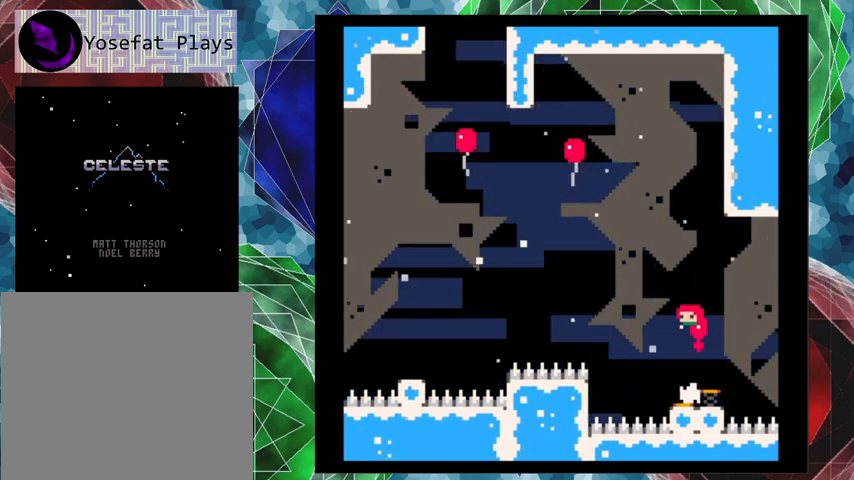
{"buttons": ["DPAD_UP"], "left_stick": "center", "events": []}
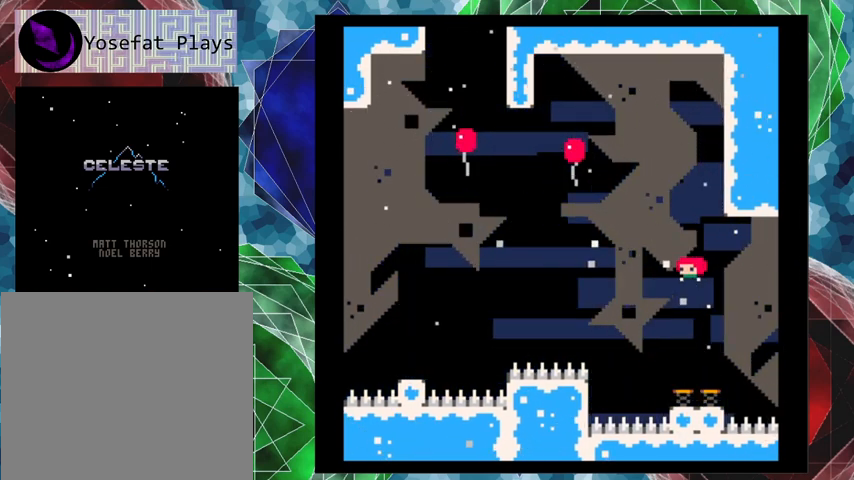
{"buttons": ["DPAD_UP"], "left_stick": "center", "events": []}
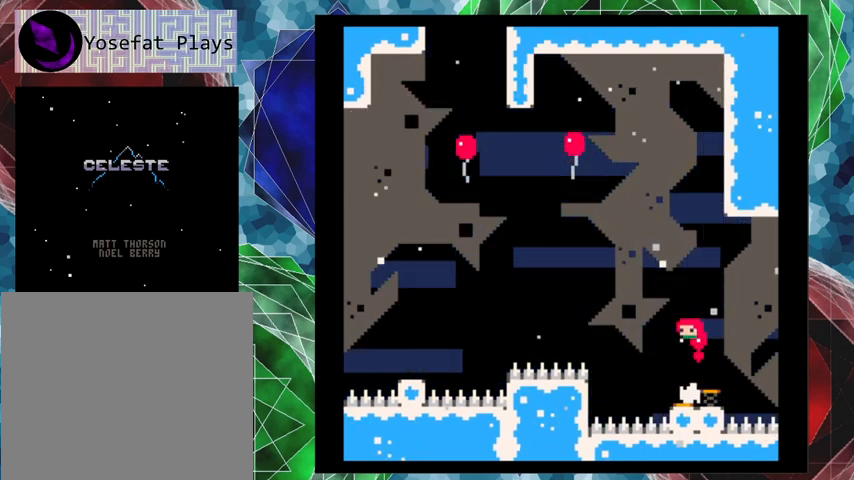
{"buttons": ["DPAD_UP"], "left_stick": "center", "events": []}
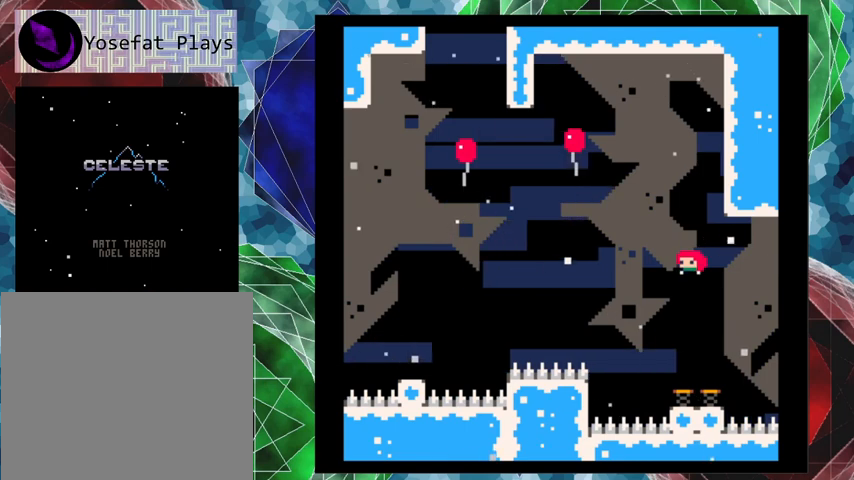
{"buttons": ["DPAD_UP"], "left_stick": "center", "events": []}
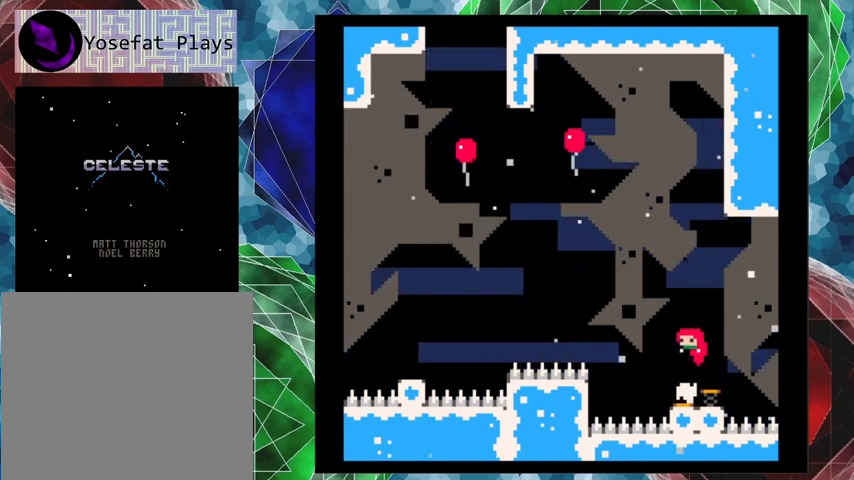
{"buttons": ["Y", "DPAD_UP"], "left_stick": "center", "events": [[333, "Y", "down"]]}
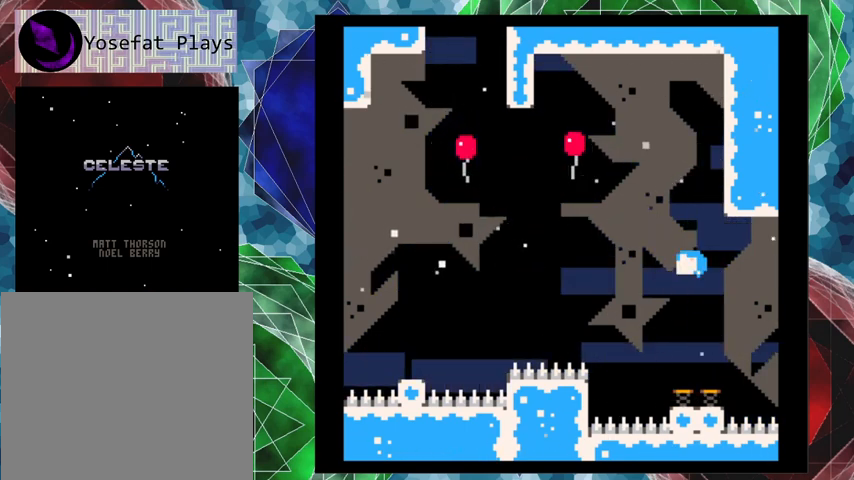
{"buttons": ["DPAD_RIGHT"], "left_stick": "center", "events": [[33, "Y", "up"], [167, "DPAD_RIGHT", "down"], [233, "DPAD_UP", "up"]]}
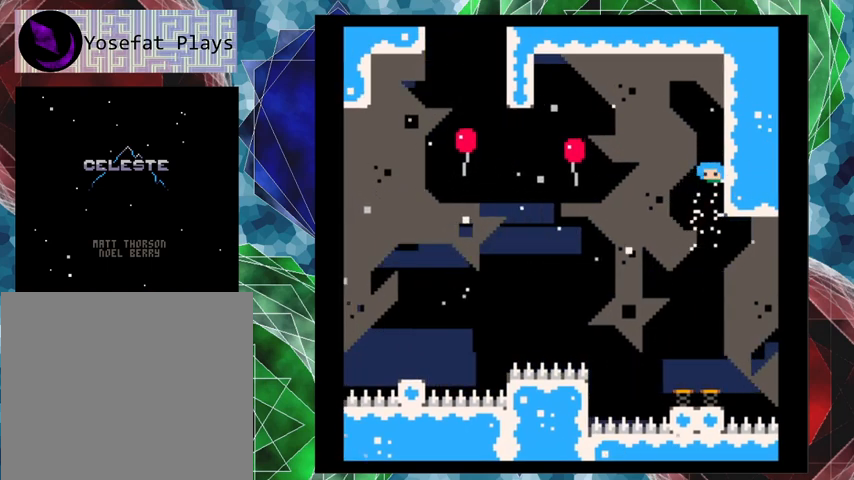
{"buttons": ["B", "DPAD_LEFT"], "left_stick": "center", "events": [[33, "B", "down"], [33, "DPAD_RIGHT", "up"], [67, "DPAD_LEFT", "down"]]}
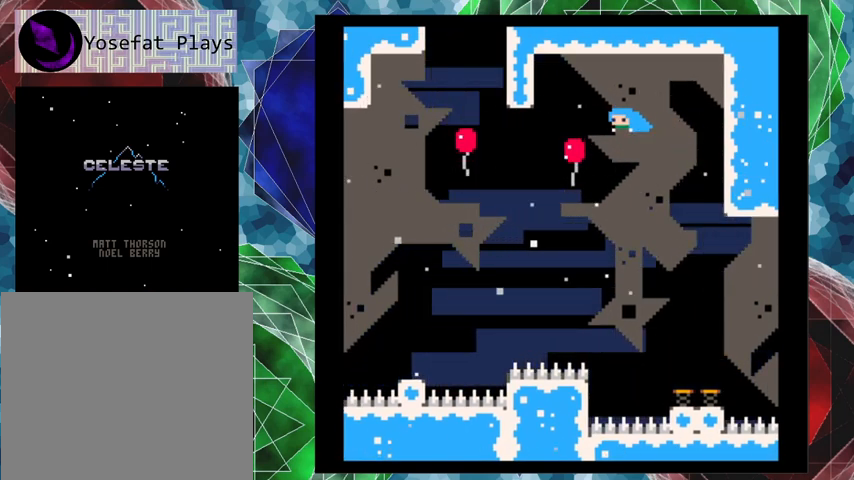
{"buttons": ["DPAD_UP", "DPAD_LEFT"], "left_stick": "up-left", "events": [[100, "B", "up"], [133, "DPAD_UP", "down"], [333, "Y", "down"], [367, "left_stick", "up-left"], [500, "Y", "up"]]}
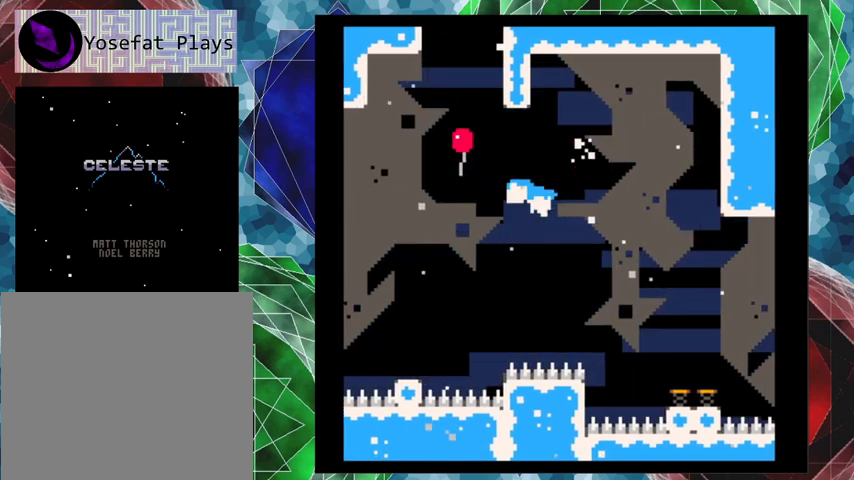
{"buttons": ["Y", "DPAD_UP"], "left_stick": "center", "events": [[67, "left_stick", "center"], [200, "DPAD_LEFT", "up"], [400, "Y", "down"]]}
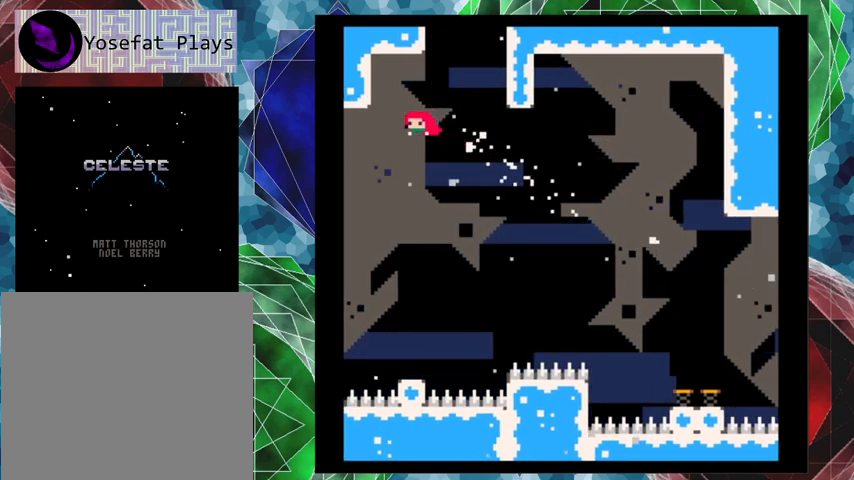
{"buttons": ["DPAD_UP", "DPAD_RIGHT"], "left_stick": "center", "events": [[67, "Y", "up"], [333, "DPAD_RIGHT", "down"]]}
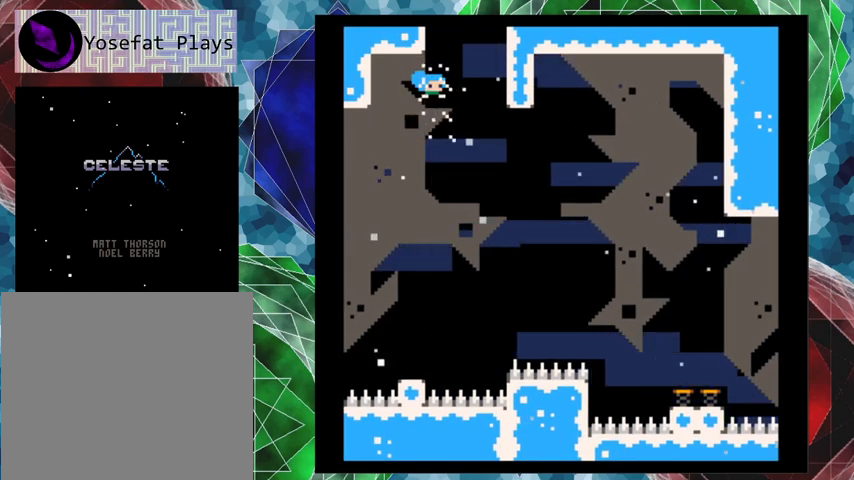
{"buttons": ["Y", "DPAD_RIGHT"], "left_stick": "center", "events": [[133, "B", "down"], [333, "B", "up"], [400, "DPAD_UP", "up"], [500, "Y", "down"]]}
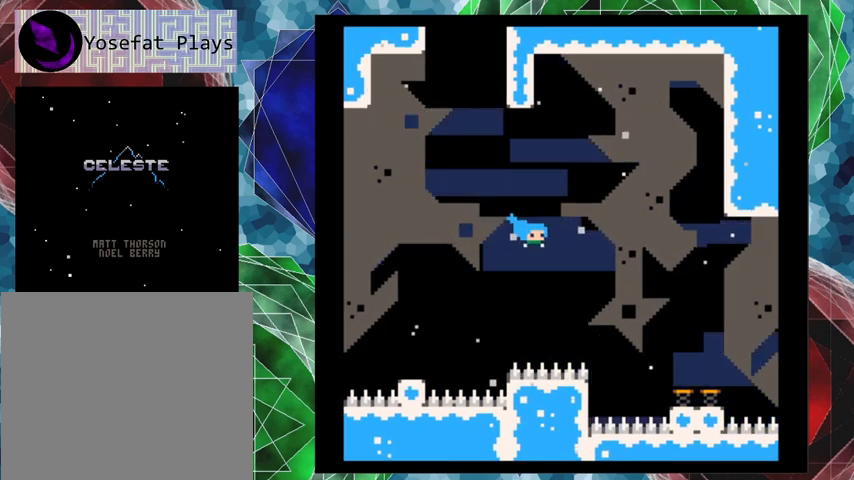
{"buttons": ["DPAD_RIGHT"], "left_stick": "center", "events": [[133, "Y", "up"]]}
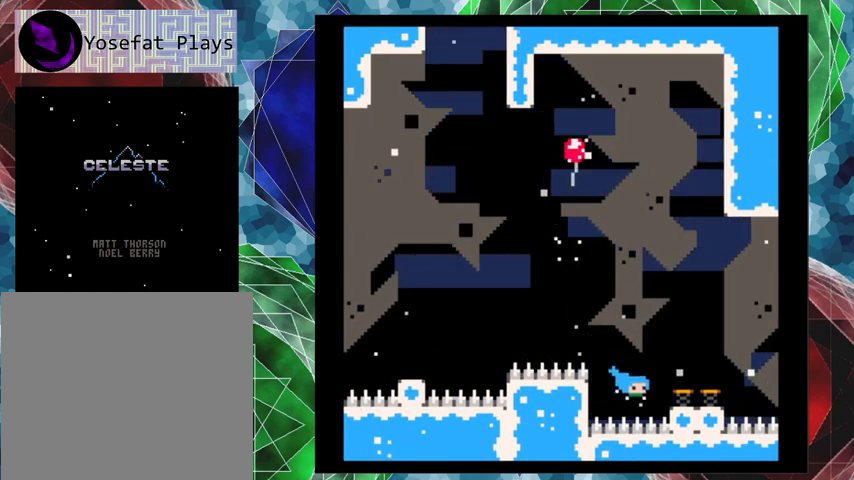
{"buttons": [], "left_stick": "center", "events": [[233, "DPAD_RIGHT", "up"]]}